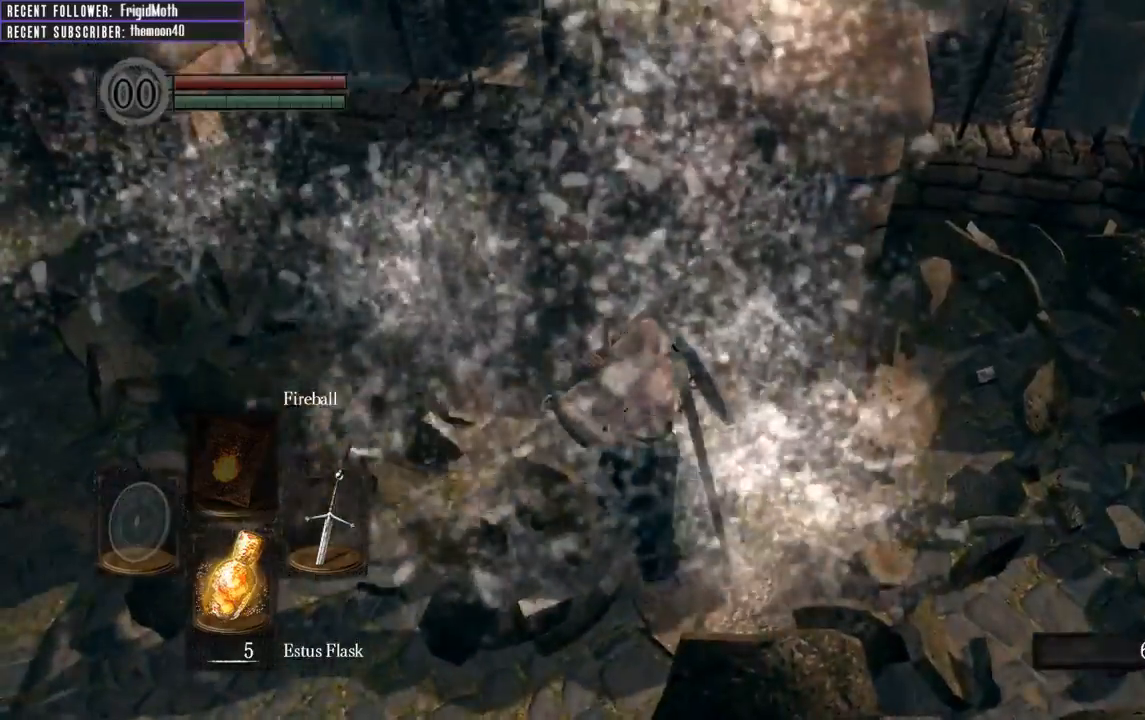
Gameplay with a controller (Xbox layout); each line is a JSON object with the inputs held at the frame after it. "events" lists button and stick changes between this image and that frame as [ms after this image, input, new state], when the widget could be followed in between. Not read: L3.
{"buttons": [], "left_stick": "center", "right_stick": "center", "events": []}
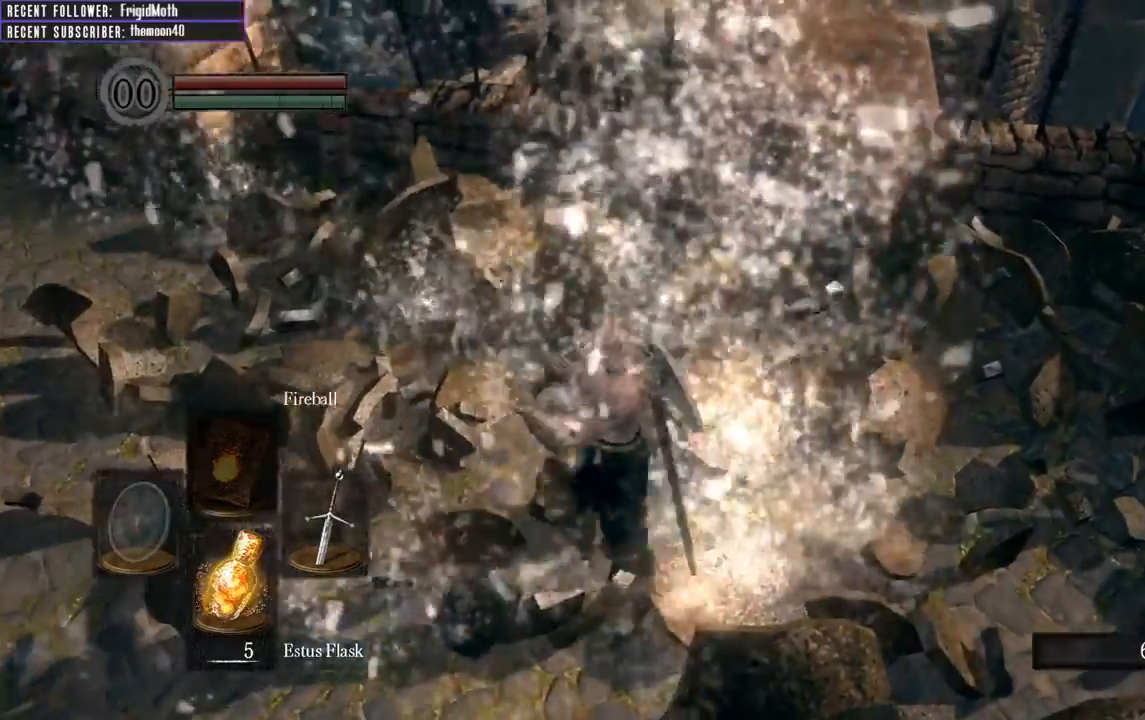
{"buttons": [], "left_stick": "center", "right_stick": "center", "events": []}
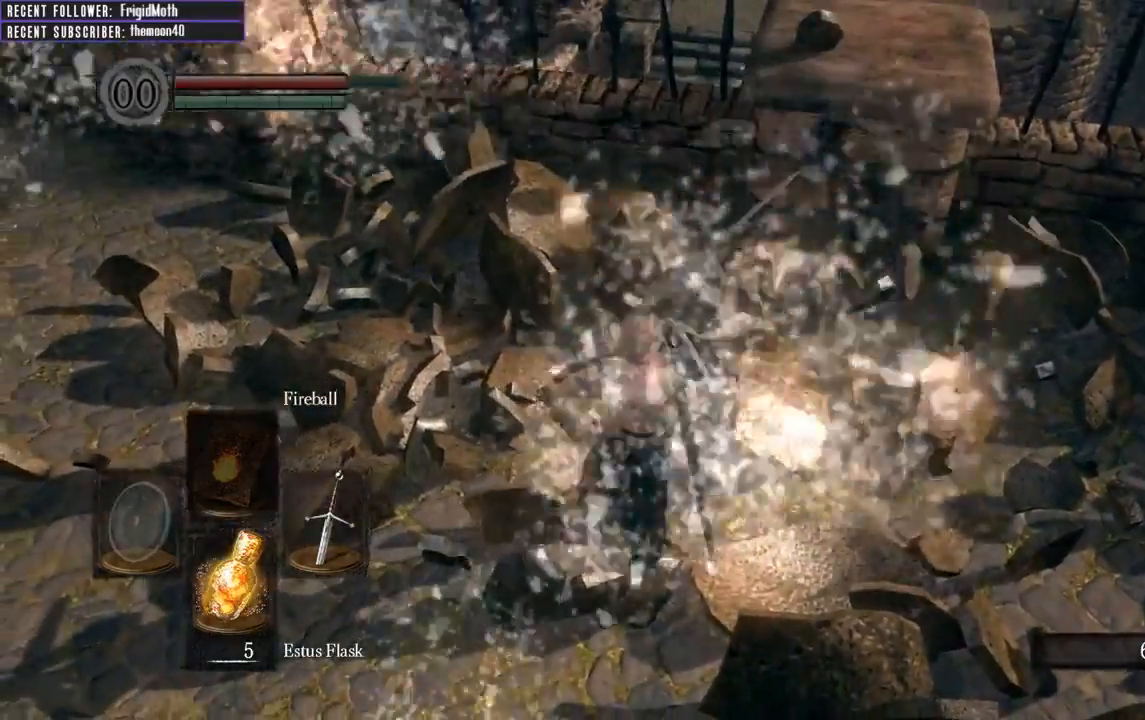
{"buttons": [], "left_stick": "center", "right_stick": "center", "events": []}
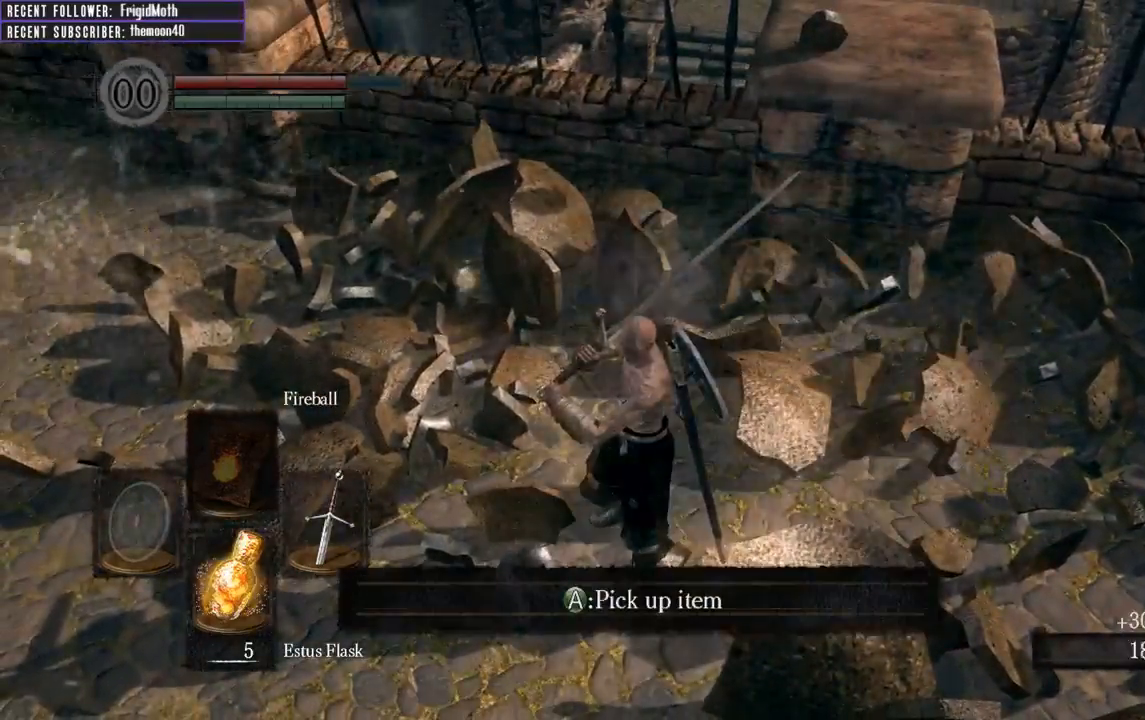
{"buttons": [], "left_stick": "up", "right_stick": "center", "events": [[150, "right_stick", "left"], [283, "right_stick", "center"], [467, "left_stick", "up"]]}
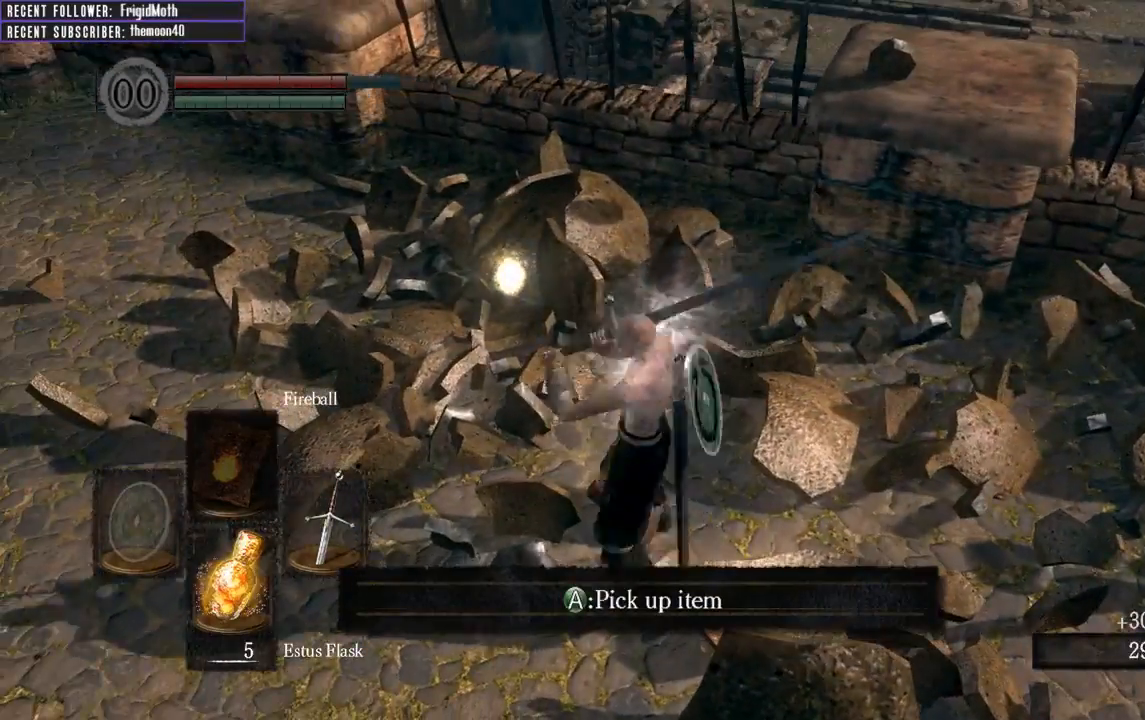
{"buttons": ["A"], "left_stick": "up-left", "right_stick": "center", "events": [[383, "left_stick", "up-left"], [467, "A", "down"]]}
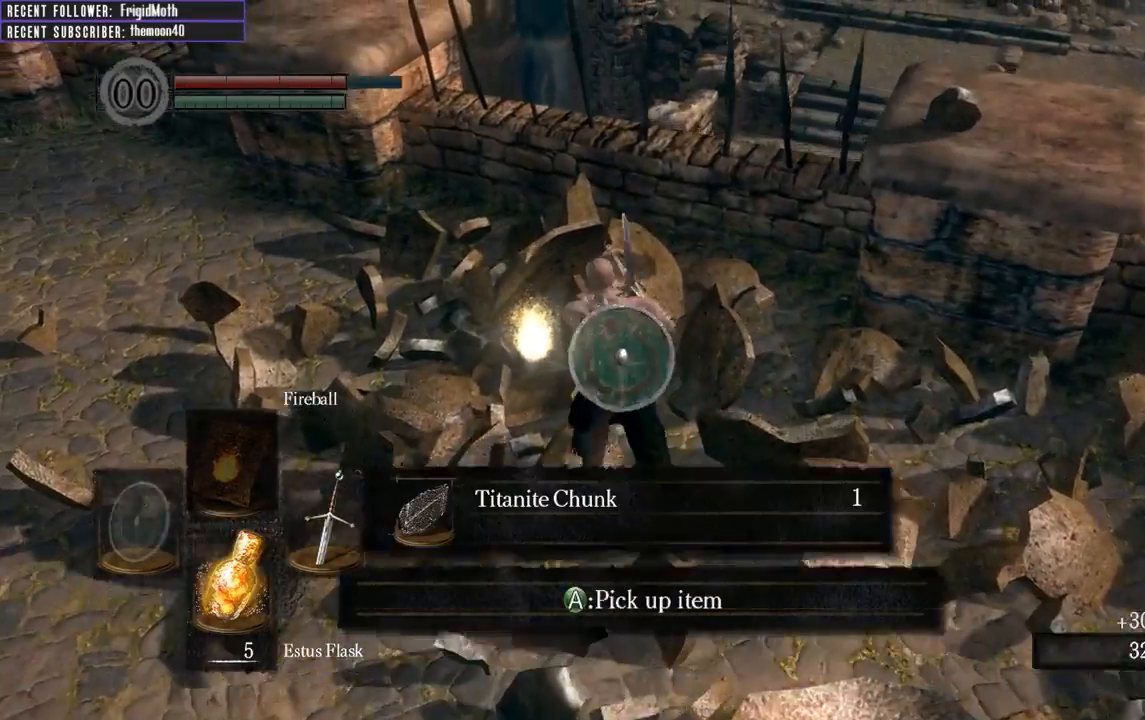
{"buttons": [], "left_stick": "center", "right_stick": "center", "events": [[17, "left_stick", "center"], [100, "A", "up"]]}
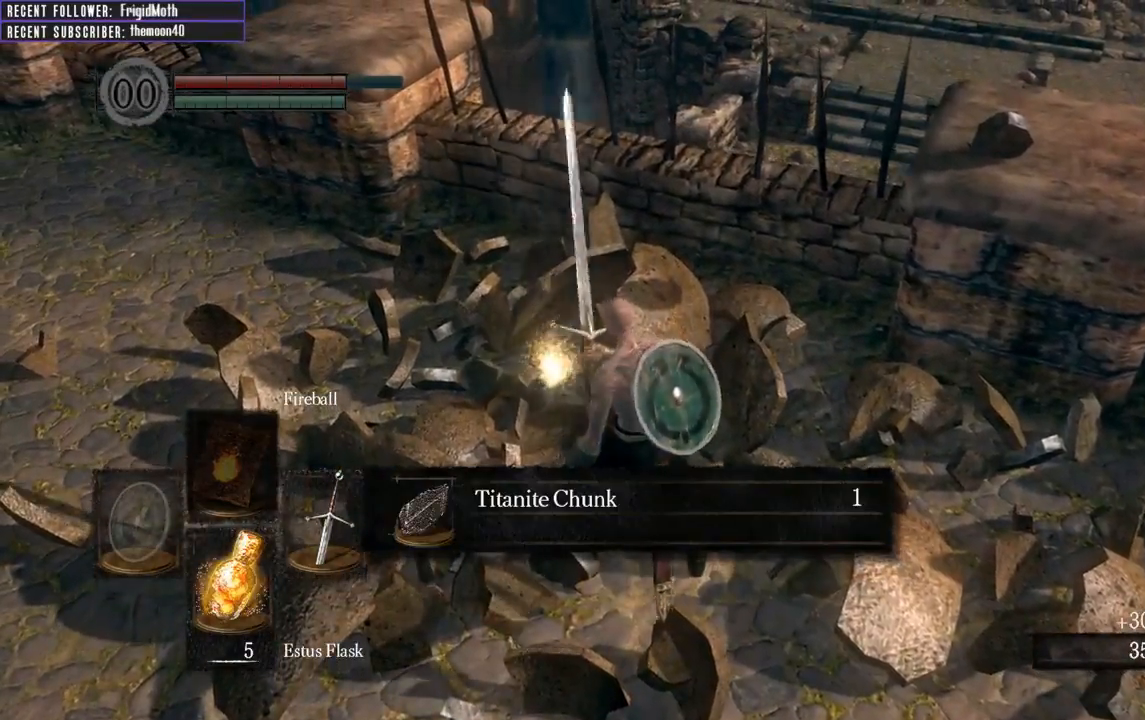
{"buttons": [], "left_stick": "center", "right_stick": "center", "events": []}
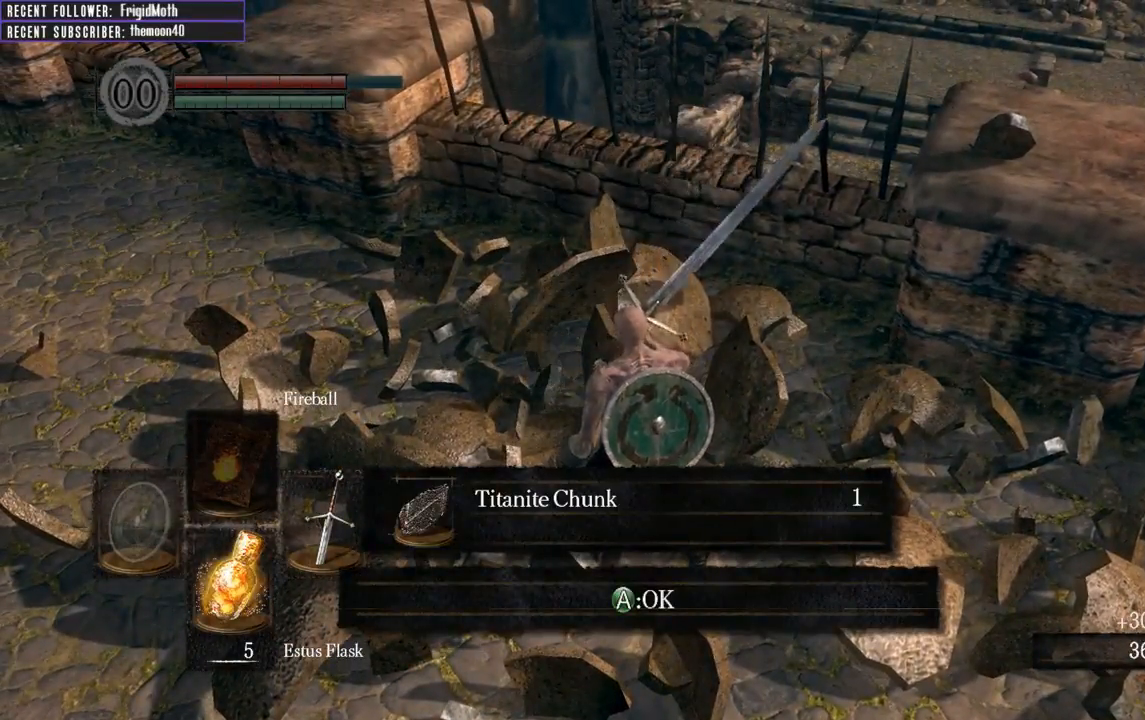
{"buttons": [], "left_stick": "center", "right_stick": "center", "events": []}
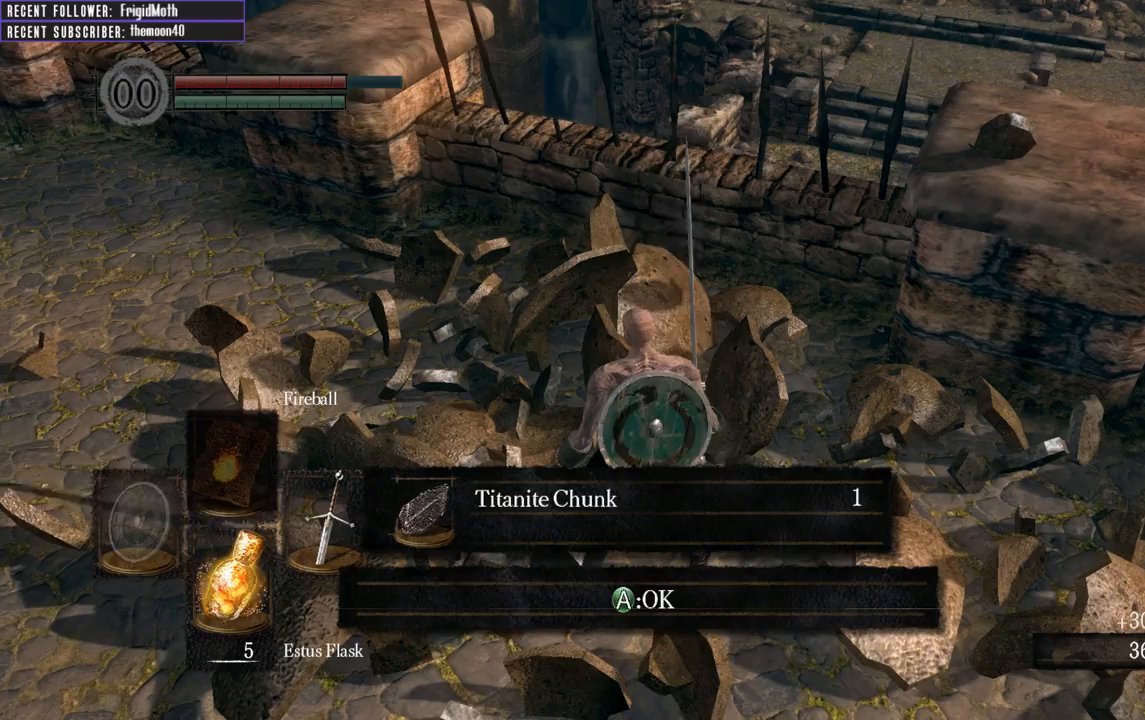
{"buttons": [], "left_stick": "center", "right_stick": "center", "events": []}
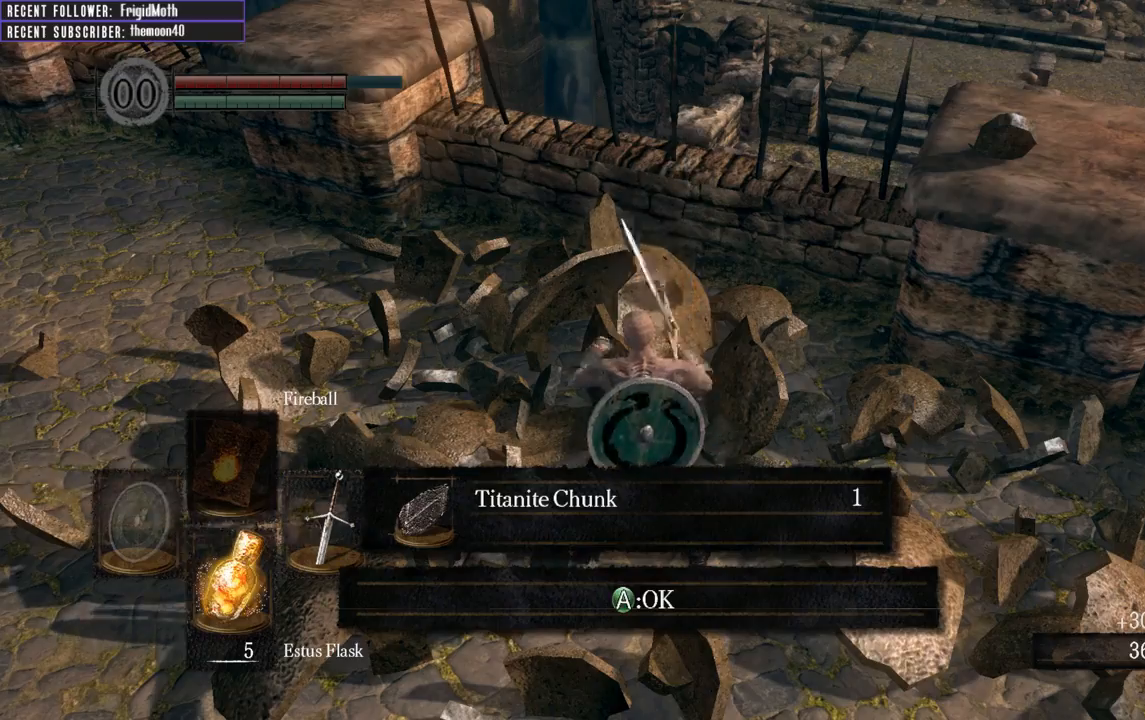
{"buttons": ["A"], "left_stick": "center", "right_stick": "center", "events": [[500, "A", "down"]]}
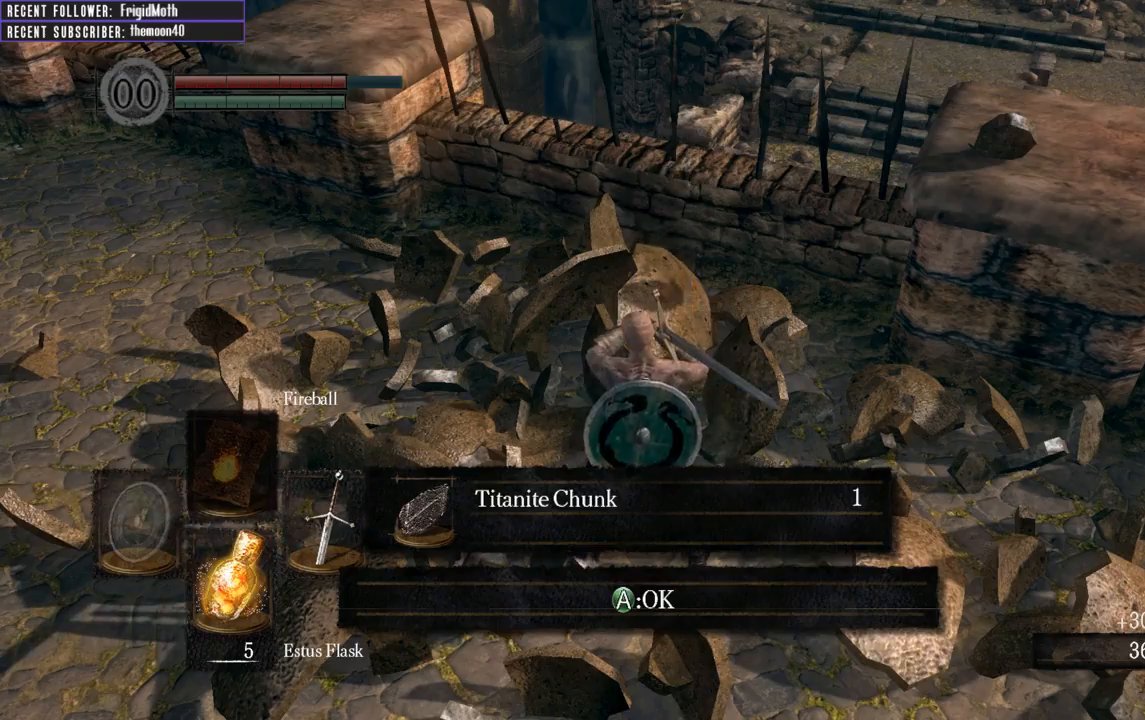
{"buttons": [], "left_stick": "left", "right_stick": "left", "events": [[100, "A", "up"], [233, "right_stick", "left"], [333, "left_stick", "left"]]}
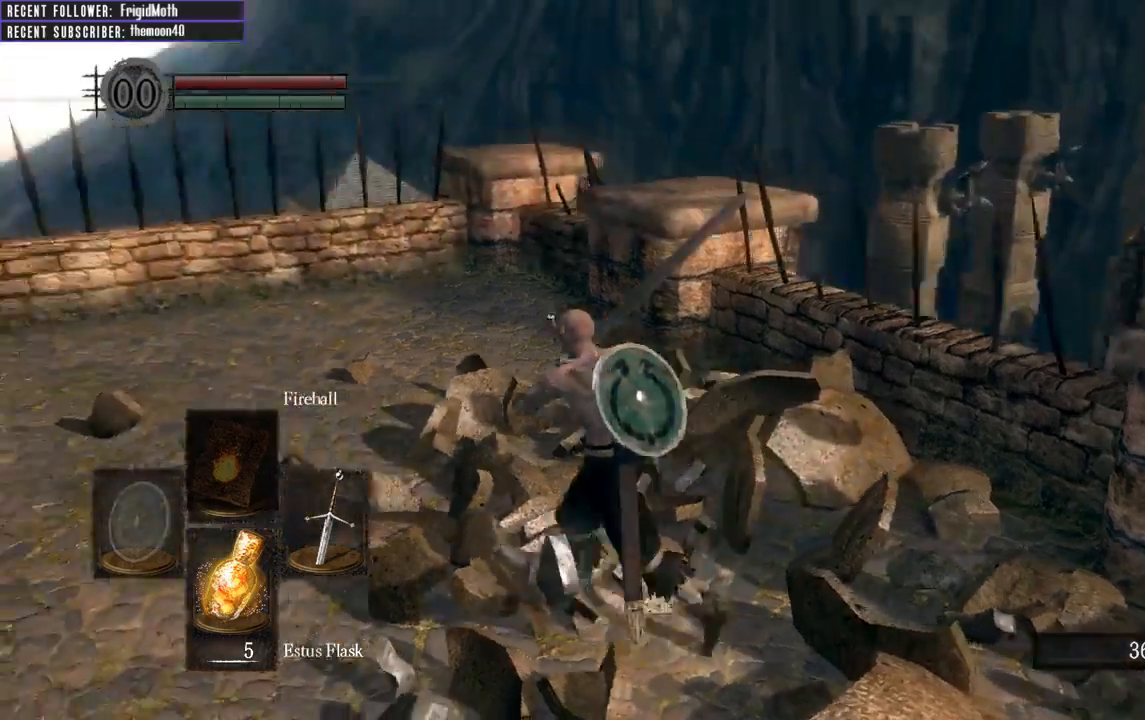
{"buttons": ["B"], "left_stick": "up-left", "right_stick": "left", "events": [[50, "left_stick", "up-left"], [83, "B", "down"]]}
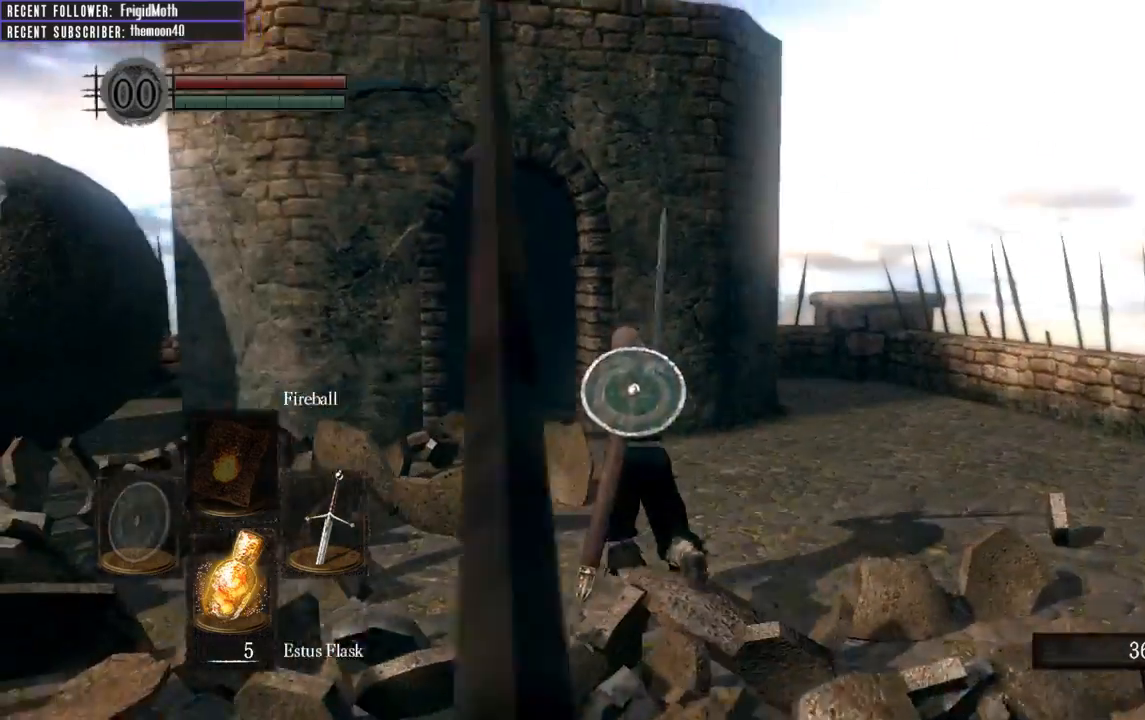
{"buttons": ["B"], "left_stick": "up", "right_stick": "up-left", "events": [[67, "right_stick", "center"], [317, "right_stick", "up-left"], [350, "left_stick", "up"]]}
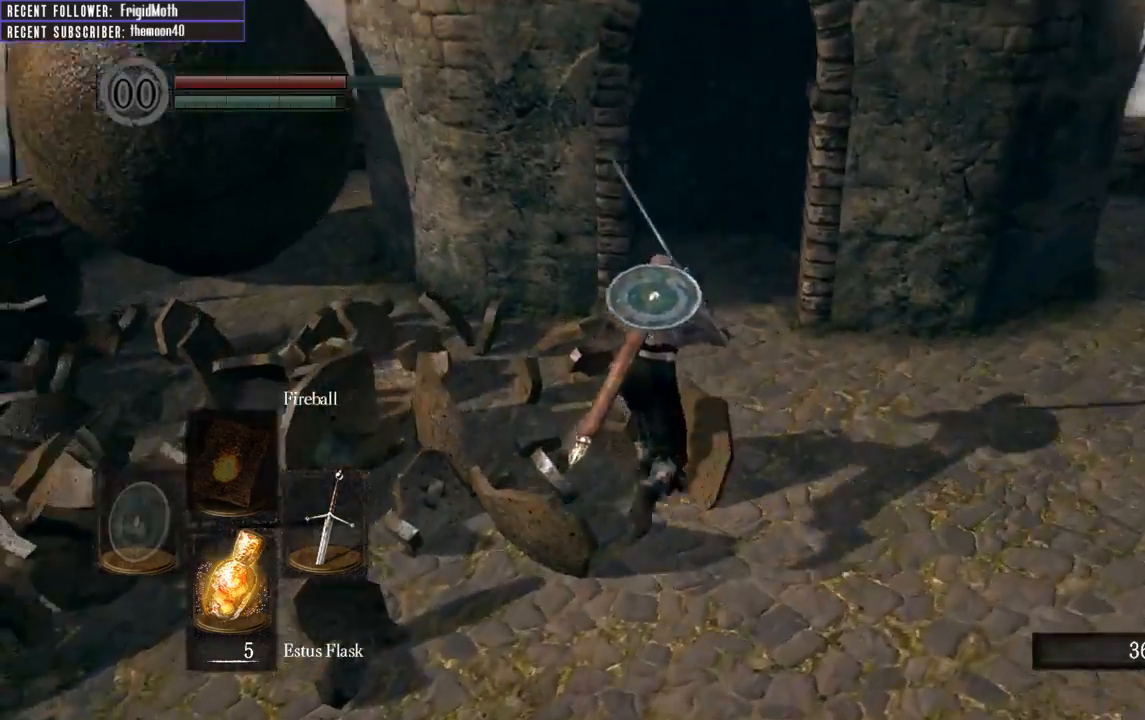
{"buttons": ["B"], "left_stick": "up", "right_stick": "center", "events": [[83, "right_stick", "center"]]}
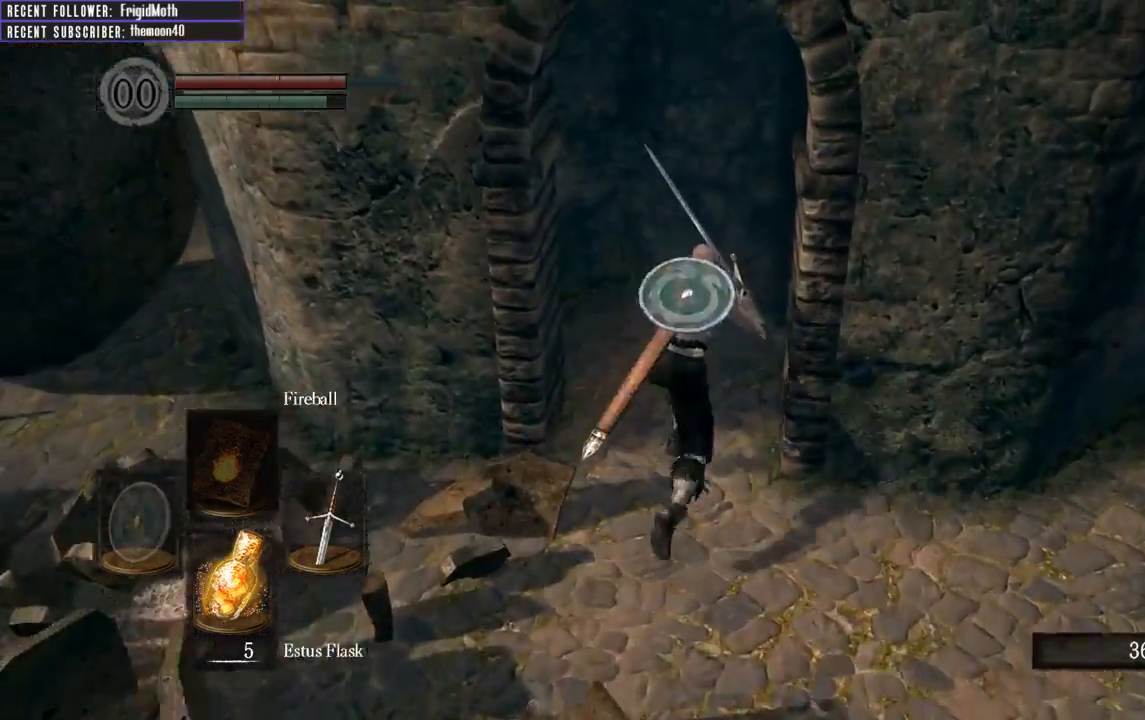
{"buttons": ["B"], "left_stick": "up", "right_stick": "left", "events": [[33, "right_stick", "up-right"], [367, "right_stick", "center"], [450, "right_stick", "left"]]}
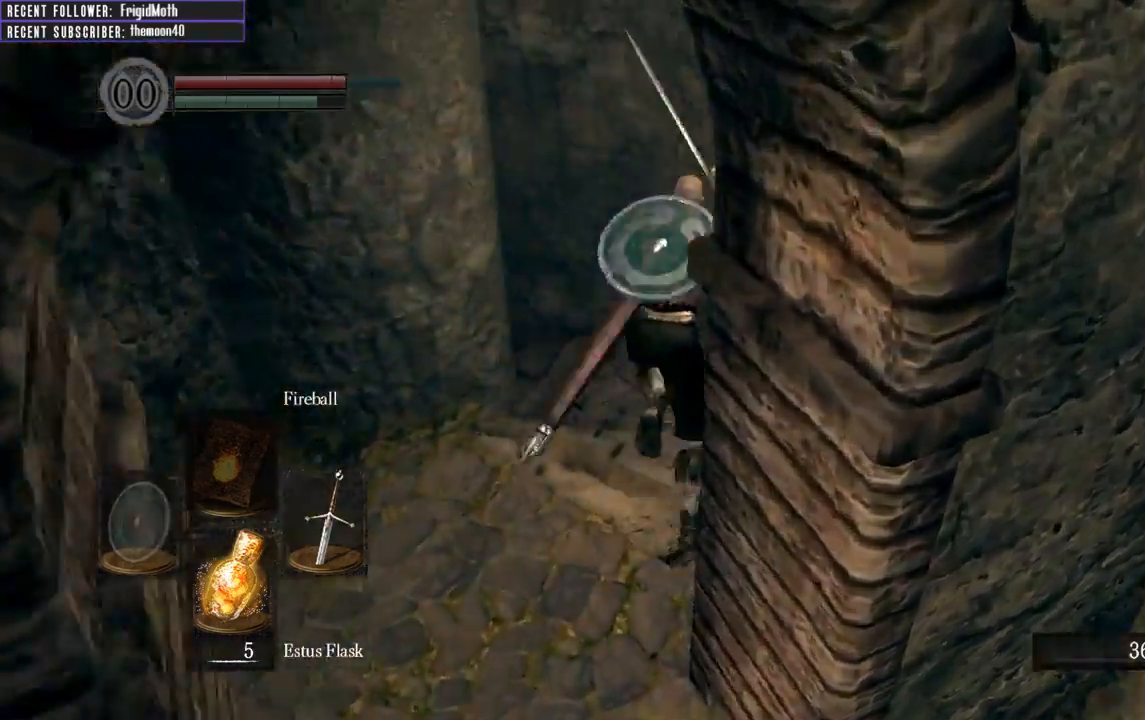
{"buttons": ["B"], "left_stick": "up", "right_stick": "left", "events": []}
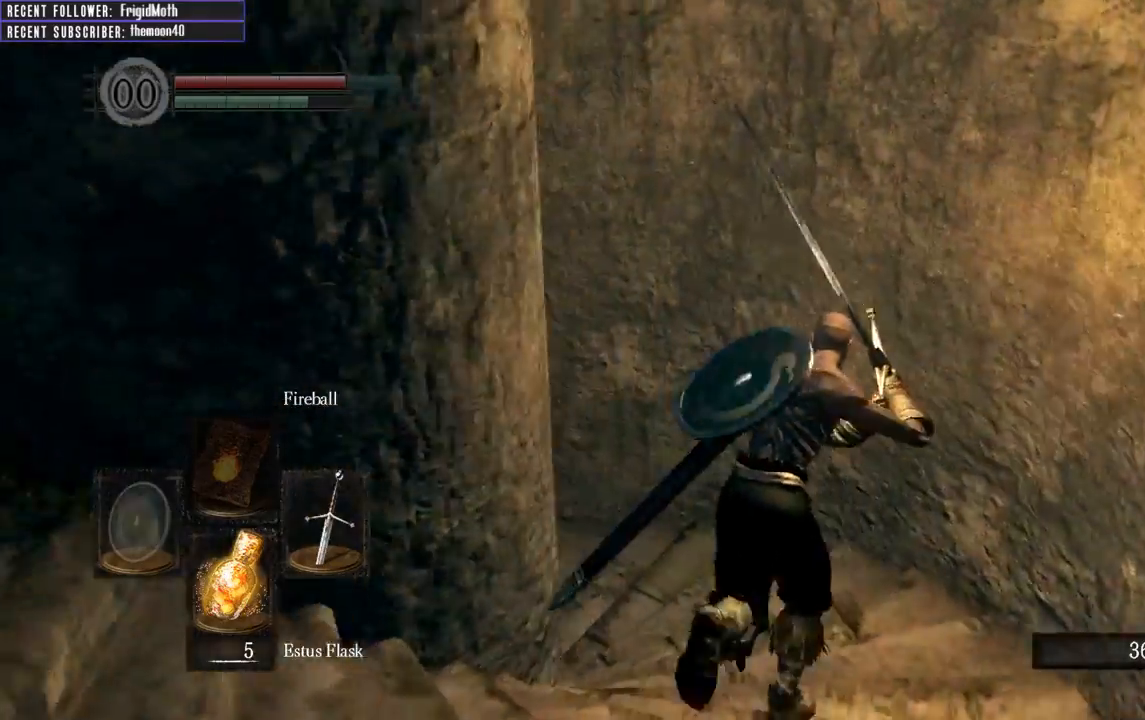
{"buttons": ["B"], "left_stick": "up", "right_stick": "left", "events": []}
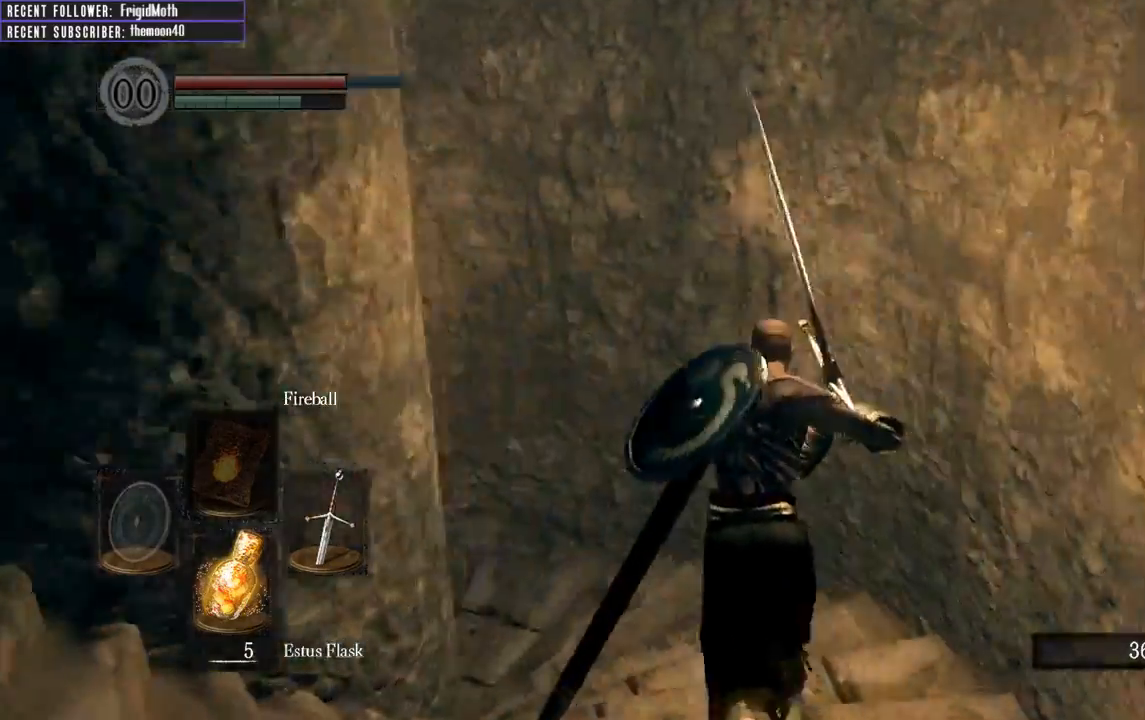
{"buttons": ["B"], "left_stick": "up", "right_stick": "left", "events": []}
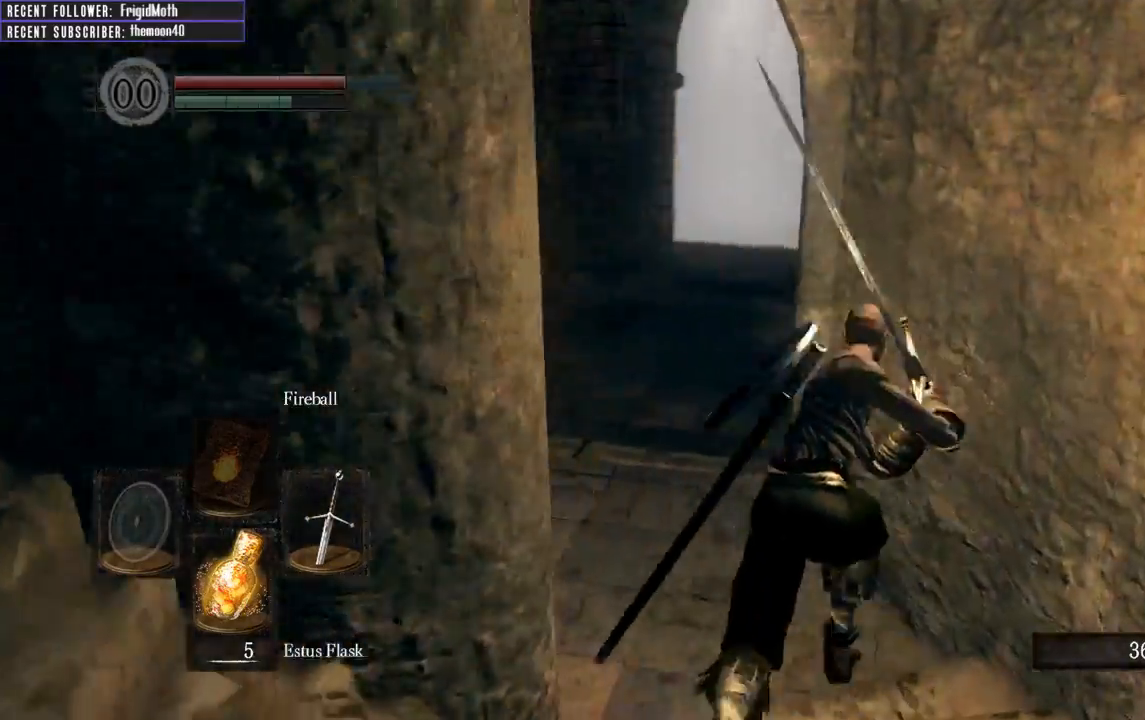
{"buttons": ["B"], "left_stick": "up", "right_stick": "right", "events": [[217, "right_stick", "center"], [317, "right_stick", "up-right"], [433, "right_stick", "right"]]}
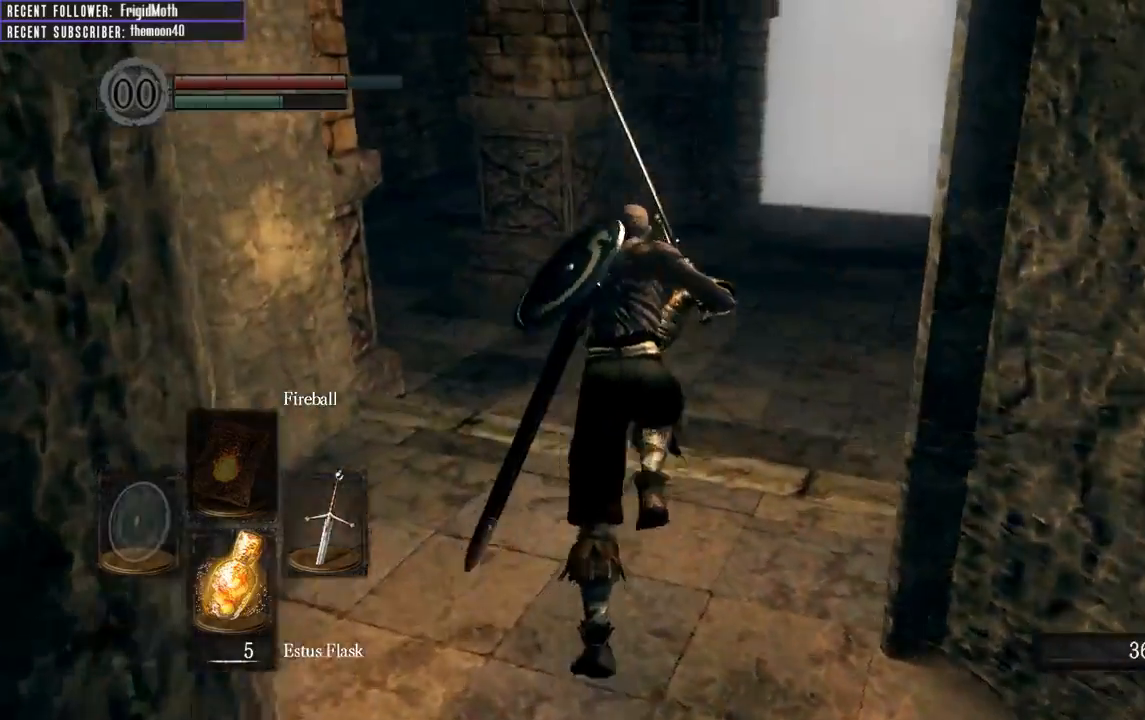
{"buttons": [], "left_stick": "up", "right_stick": "down", "events": [[100, "right_stick", "center"], [183, "B", "up"], [400, "right_stick", "down"]]}
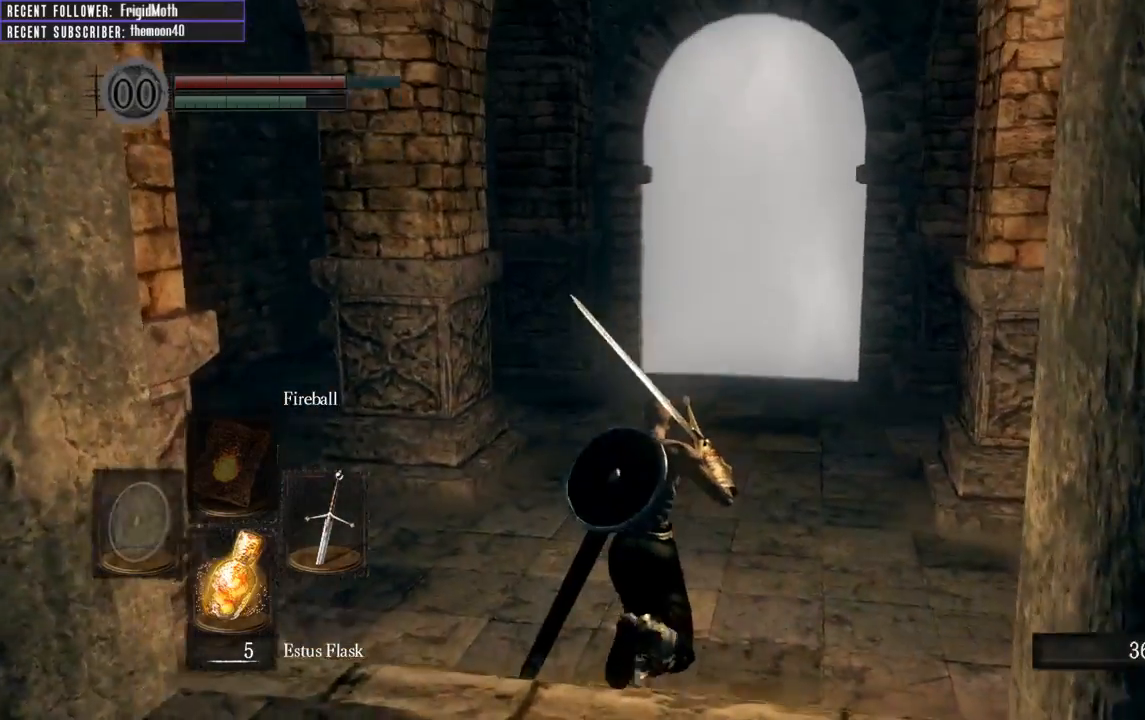
{"buttons": [], "left_stick": "up", "right_stick": "center", "events": [[117, "right_stick", "center"], [300, "B", "down"], [367, "B", "up"]]}
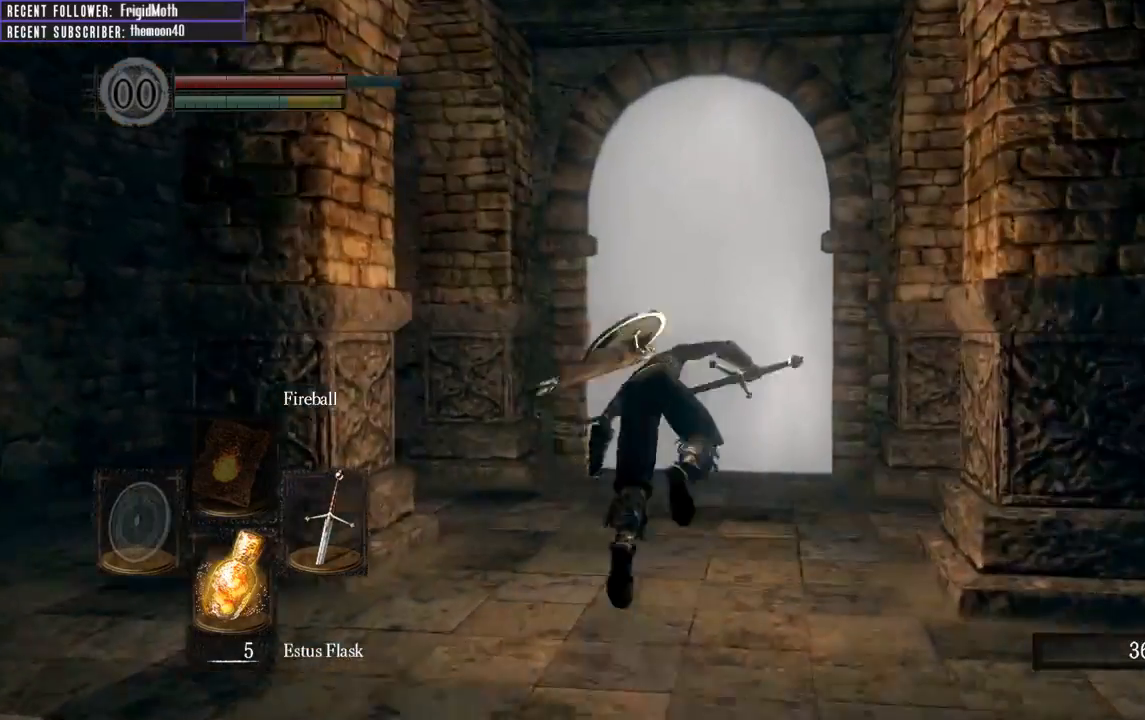
{"buttons": [], "left_stick": "up", "right_stick": "center", "events": []}
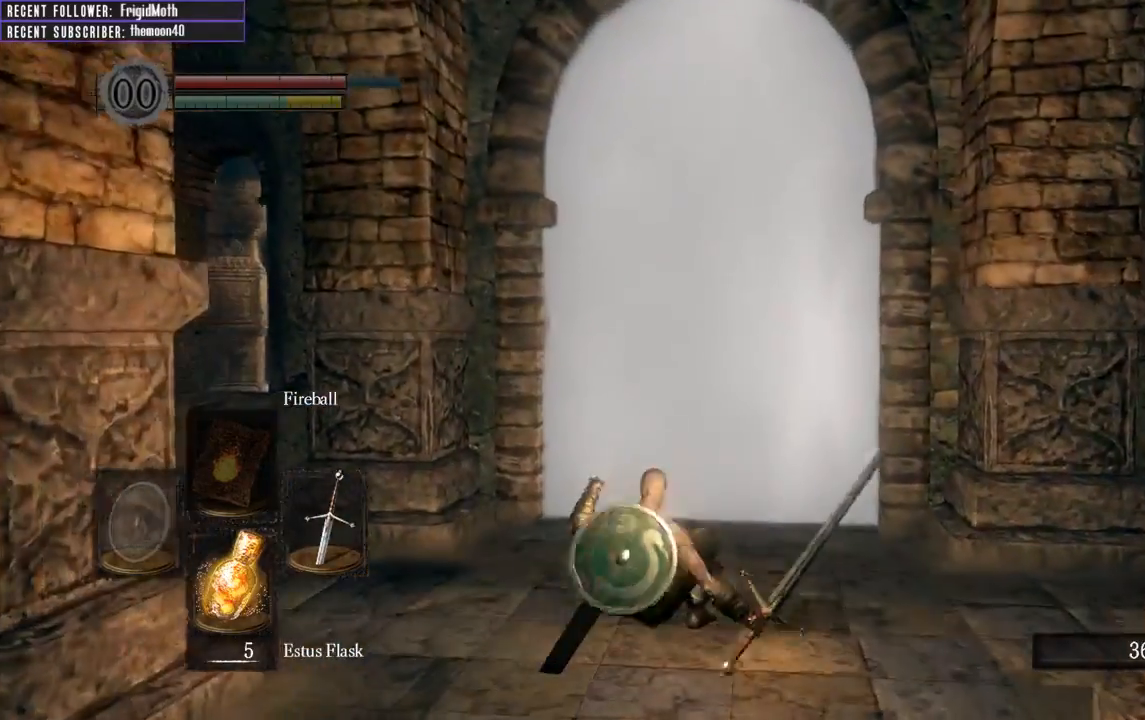
{"buttons": [], "left_stick": "up", "right_stick": "center", "events": []}
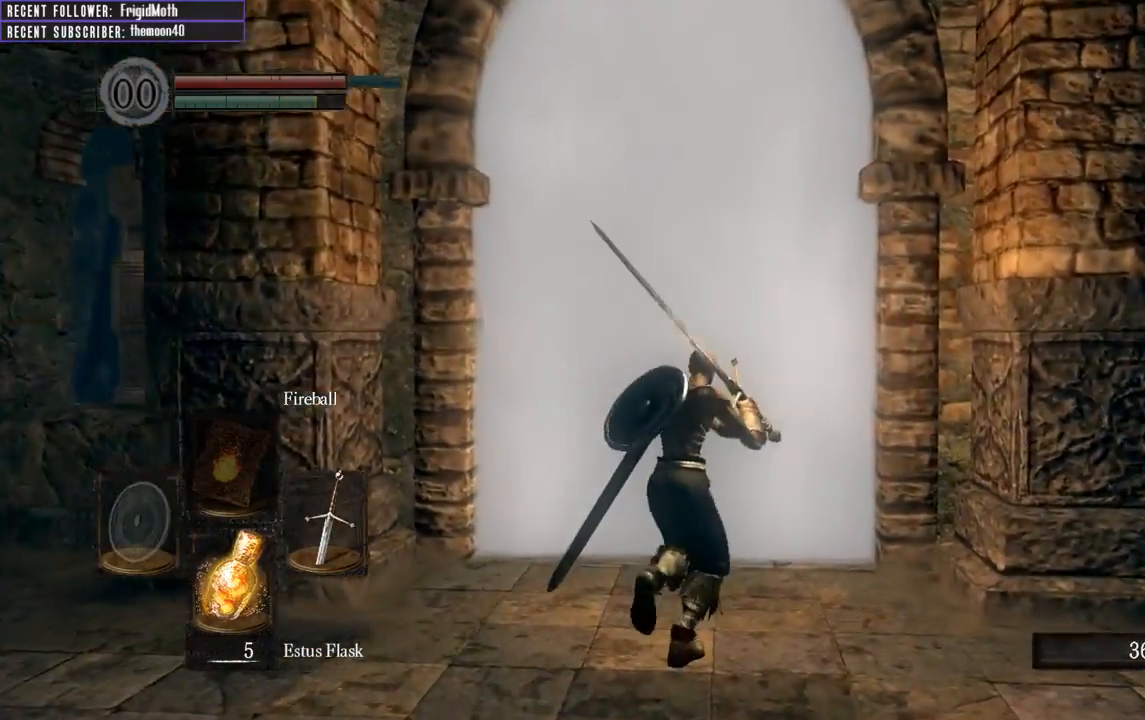
{"buttons": [], "left_stick": "up", "right_stick": "center", "events": []}
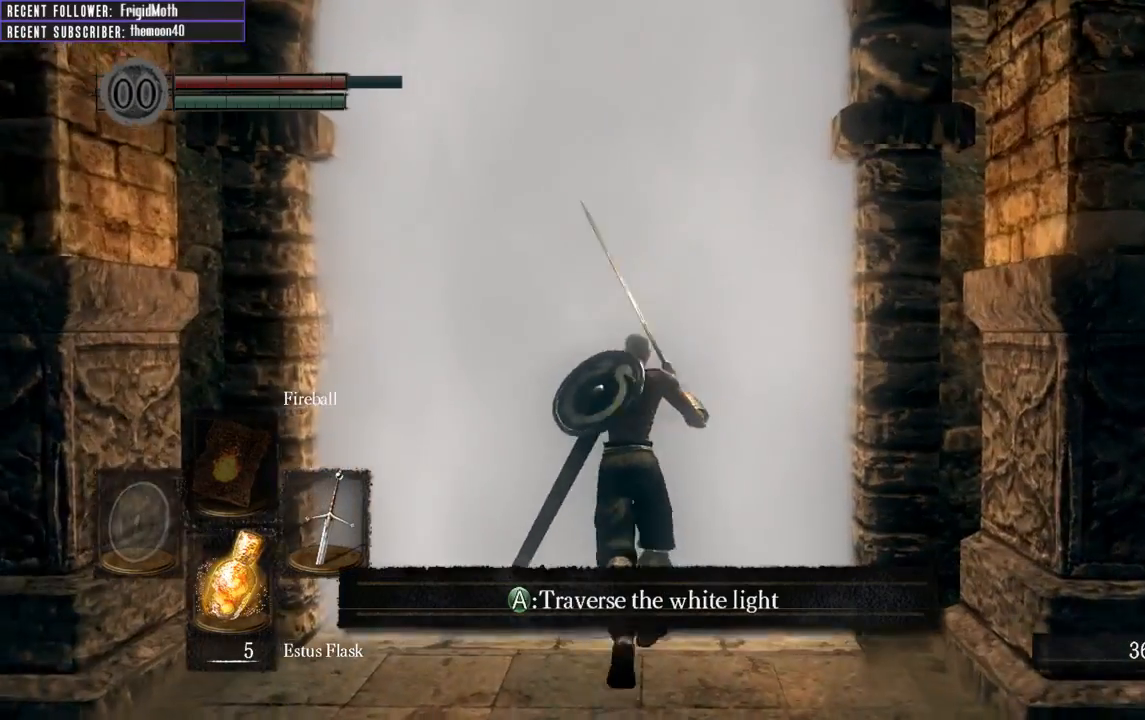
{"buttons": [], "left_stick": "center", "right_stick": "center", "events": [[17, "left_stick", "center"]]}
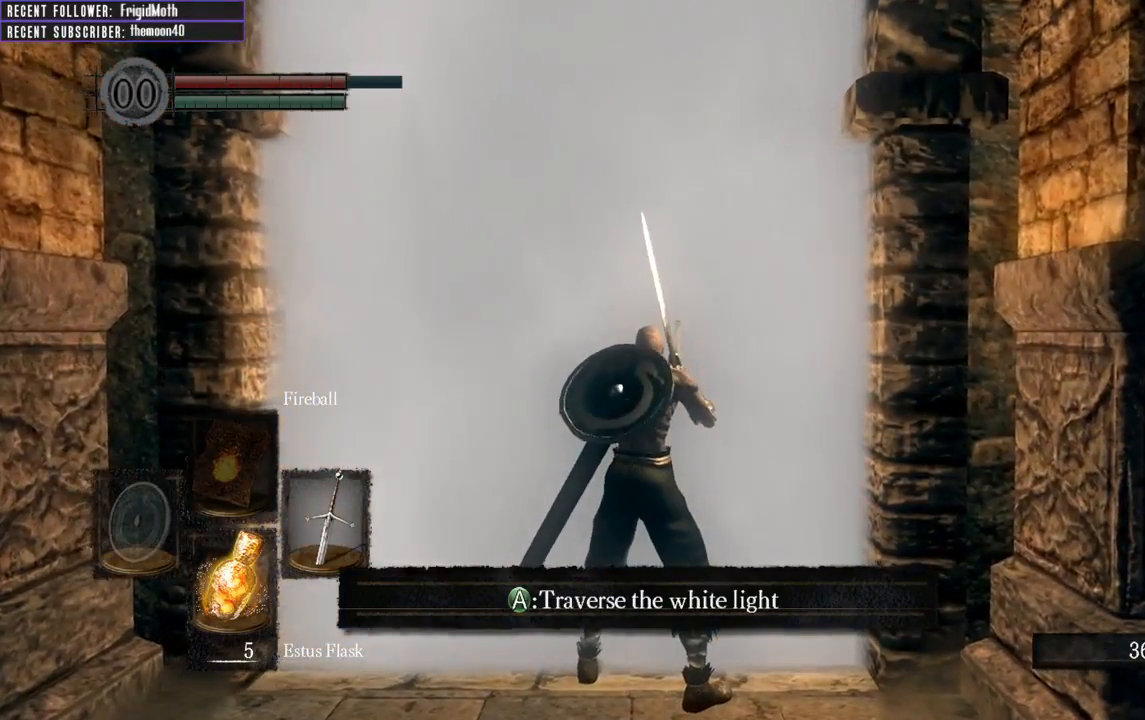
{"buttons": [], "left_stick": "center", "right_stick": "center", "events": []}
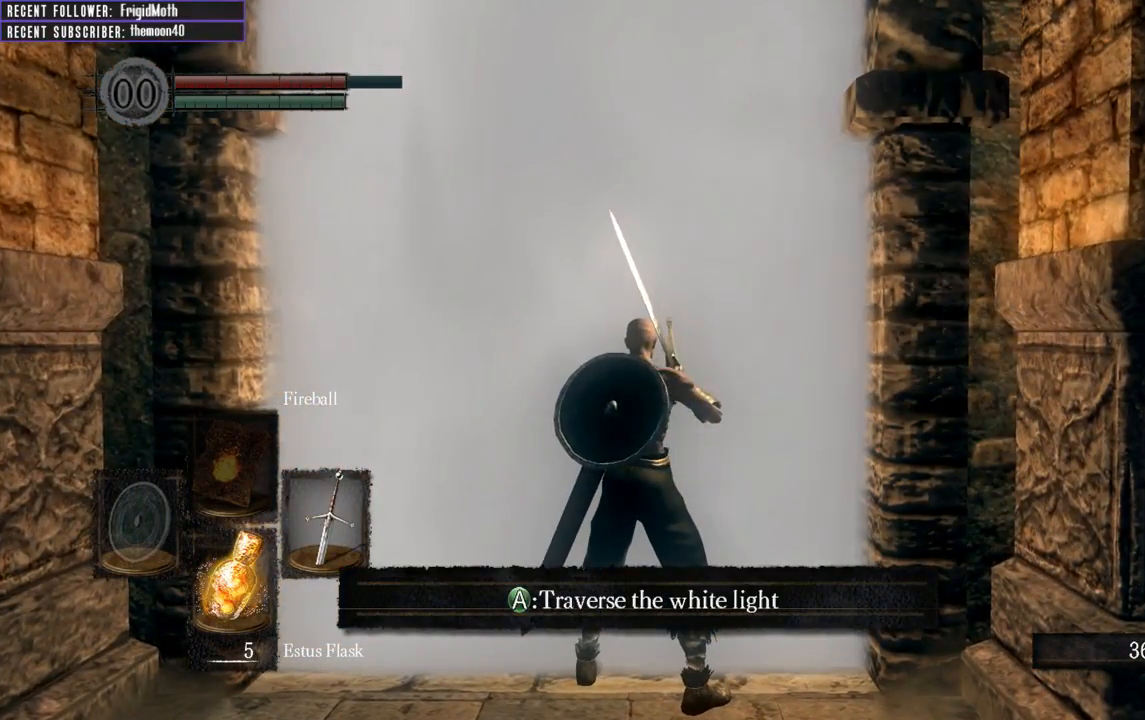
{"buttons": [], "left_stick": "center", "right_stick": "center", "events": []}
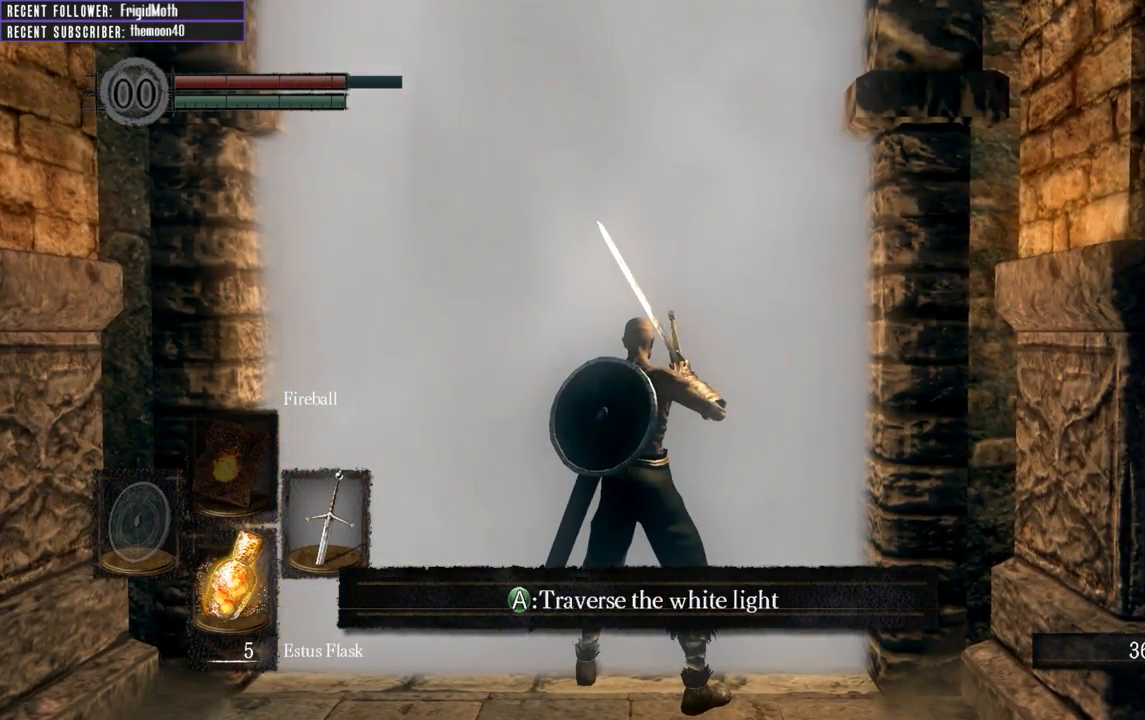
{"buttons": [], "left_stick": "center", "right_stick": "center", "events": []}
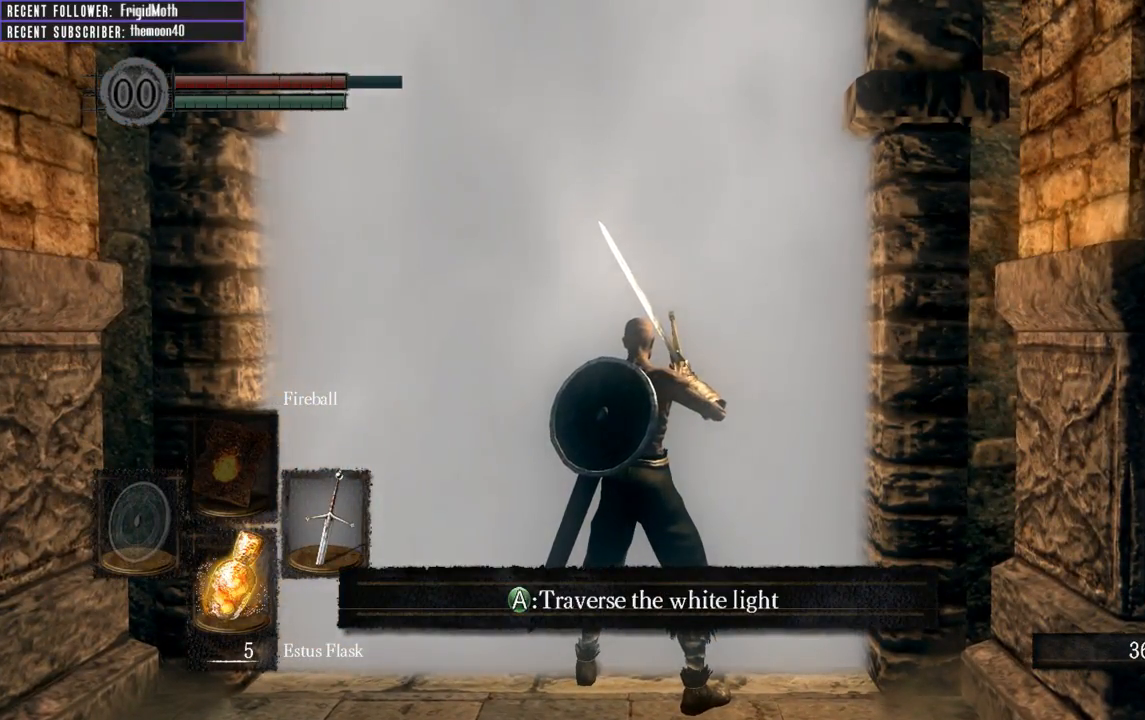
{"buttons": [], "left_stick": "center", "right_stick": "center", "events": []}
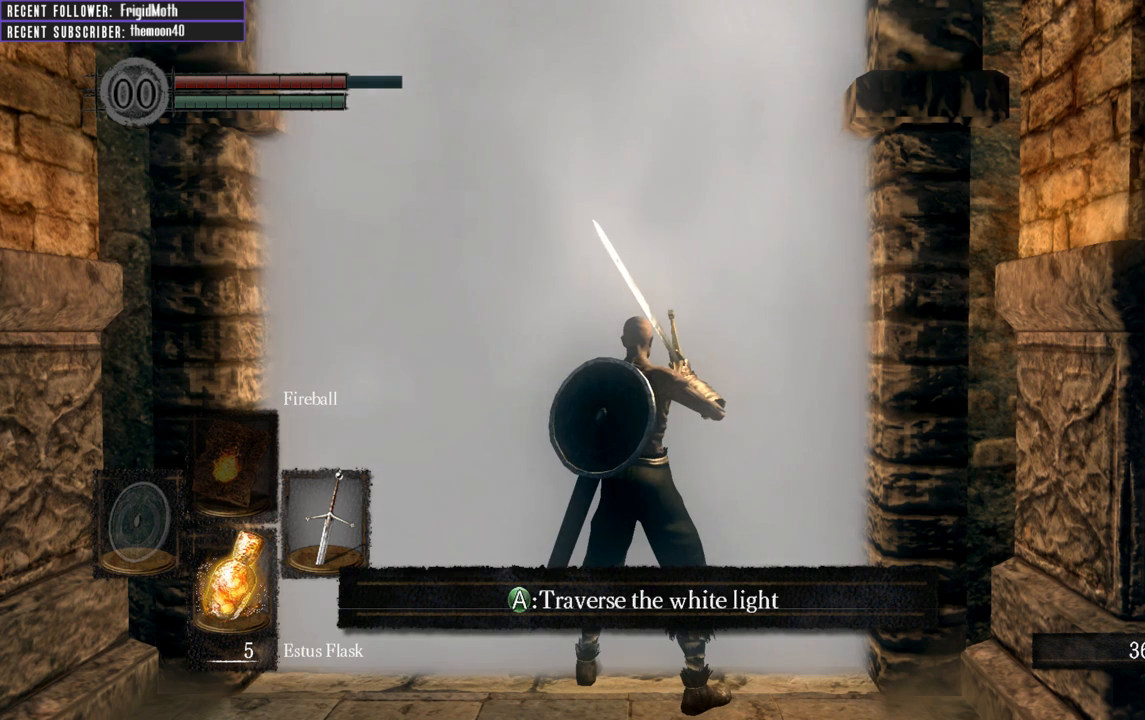
{"buttons": [], "left_stick": "center", "right_stick": "center", "events": []}